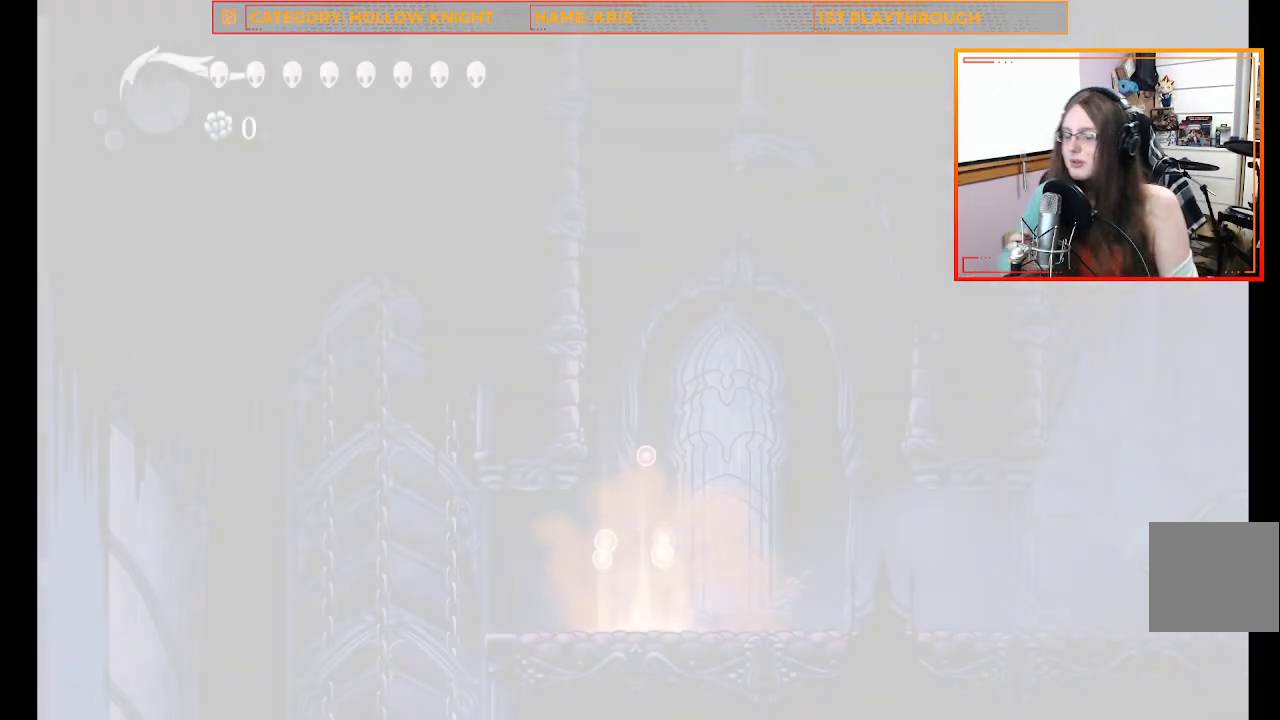
Gameplay with a controller (Xbox layout); each line is a JSON object with the inputs held at the frame after it. "events" lists button and stick changes between this image and that frame as [ms after this image, input, new state], when the widget could be followed in between.
{"buttons": [], "left_stick": "center", "right_stick": "center", "events": []}
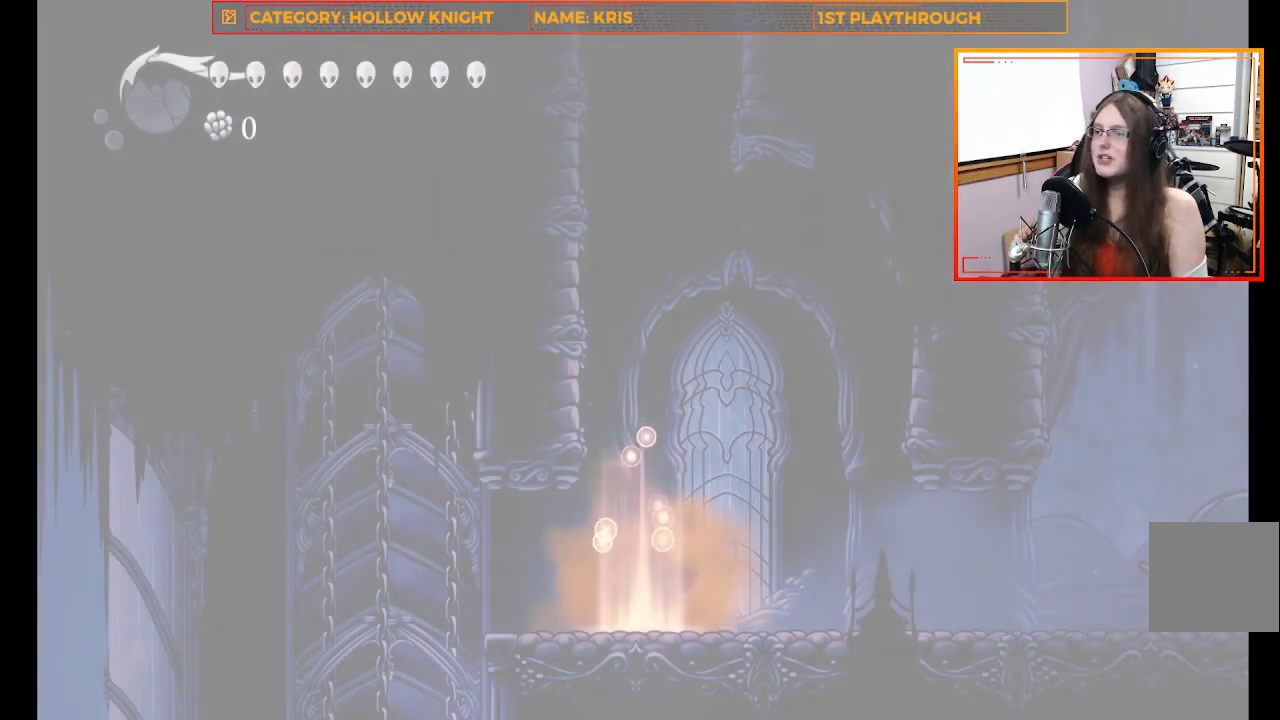
{"buttons": [], "left_stick": "center", "right_stick": "center", "events": []}
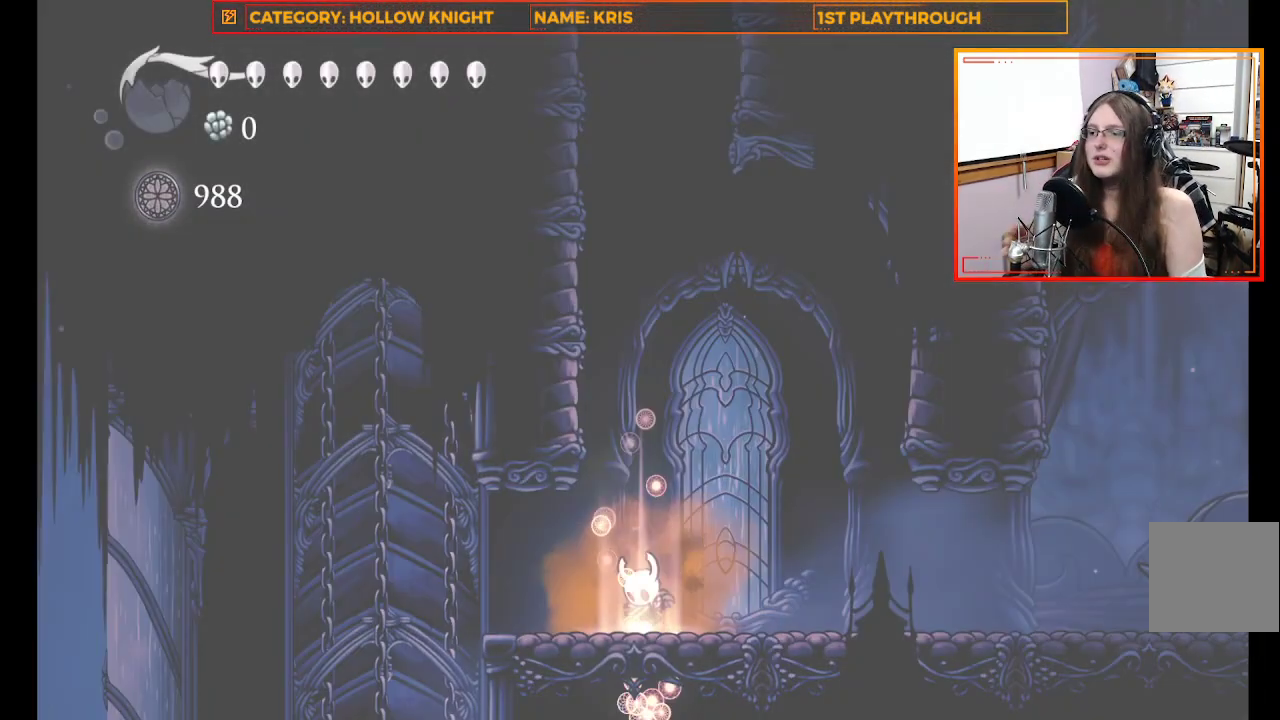
{"buttons": [], "left_stick": "right", "right_stick": "center", "events": [[300, "left_stick", "right"]]}
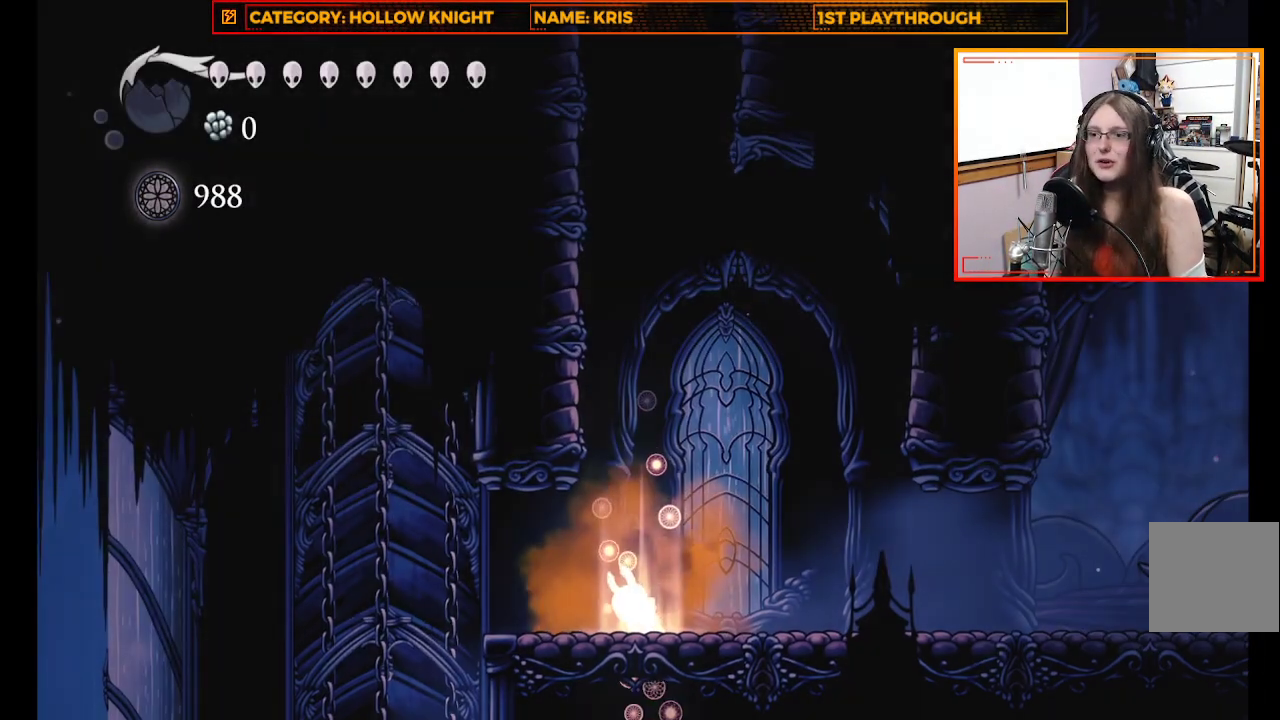
{"buttons": [], "left_stick": "right", "right_stick": "center", "events": []}
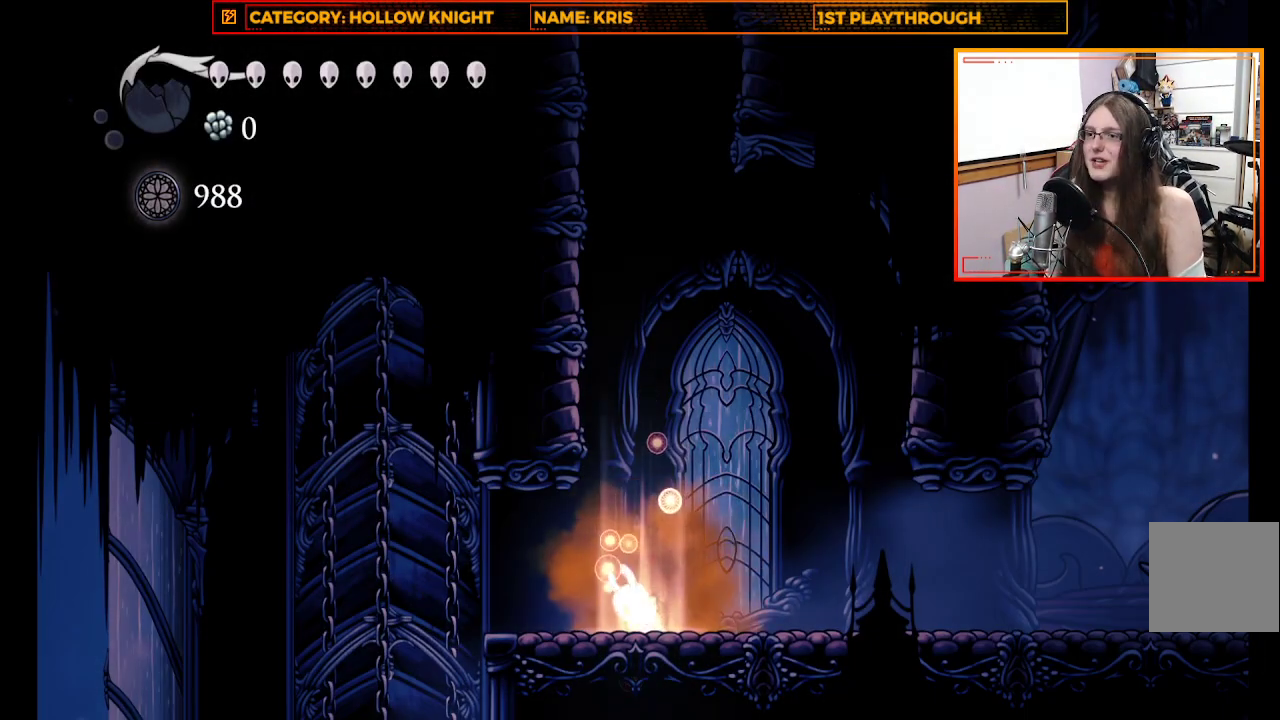
{"buttons": [], "left_stick": "right", "right_stick": "center", "events": []}
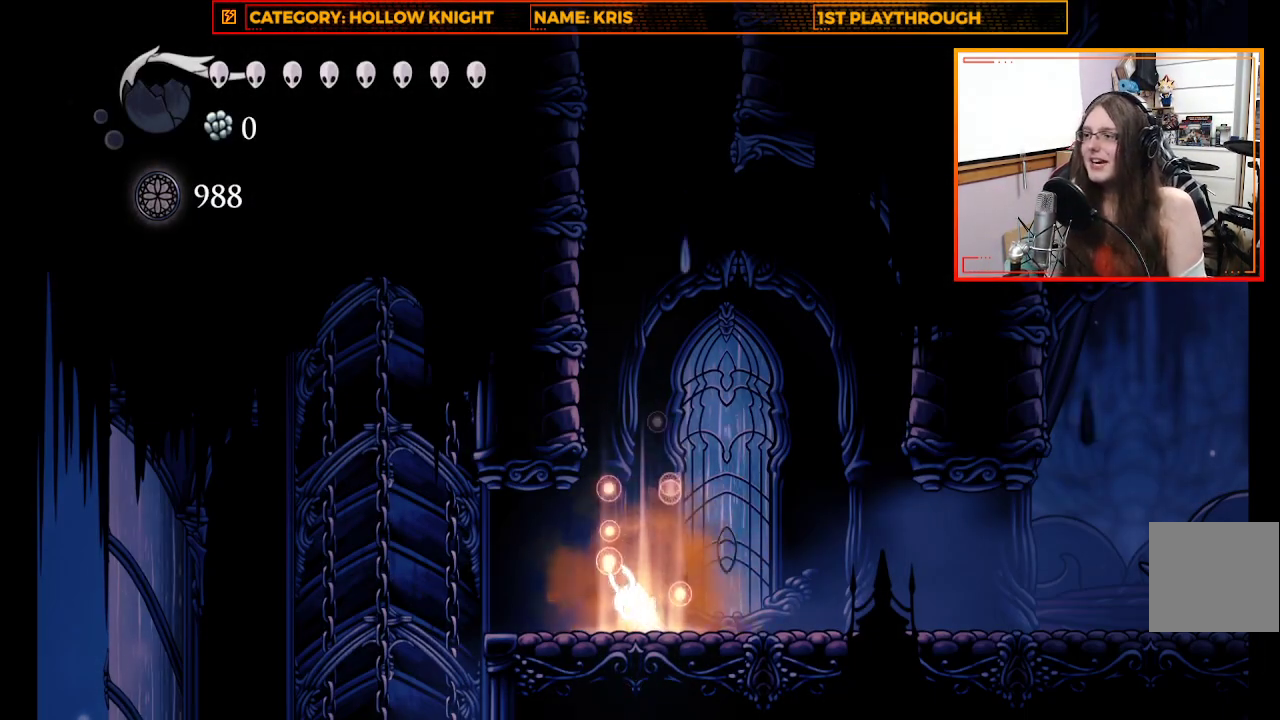
{"buttons": [], "left_stick": "right", "right_stick": "center", "events": []}
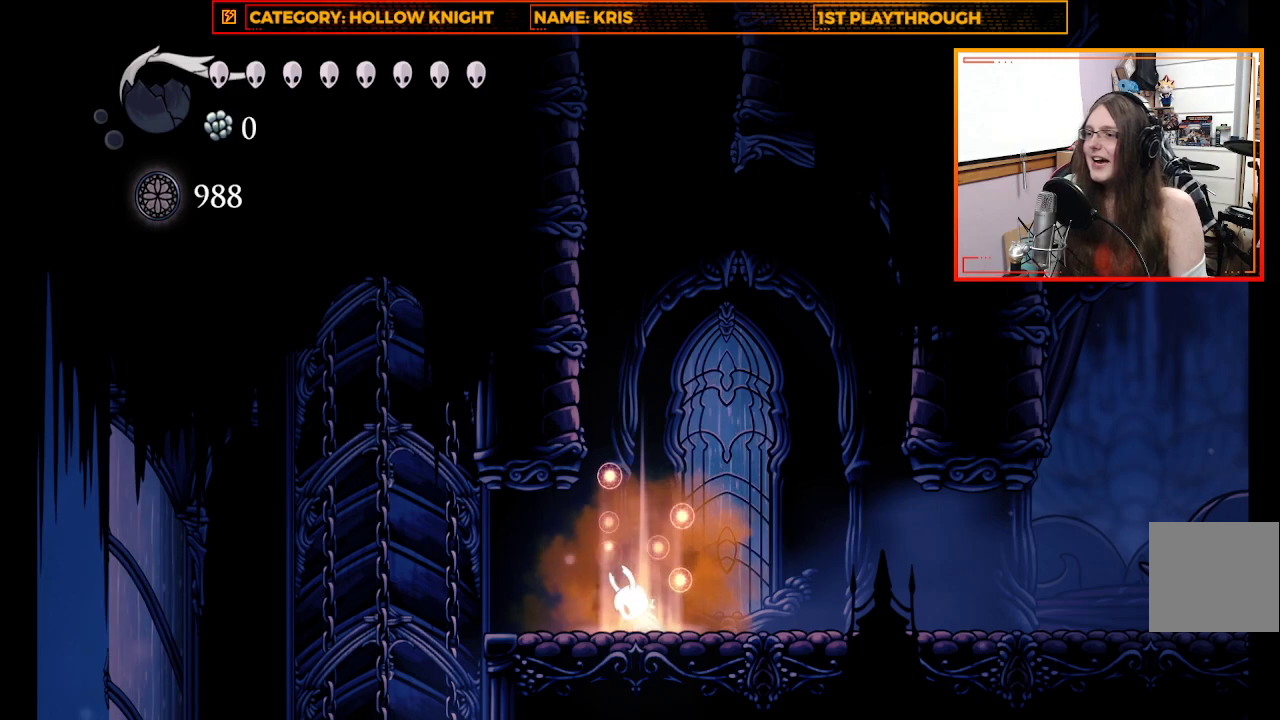
{"buttons": [], "left_stick": "right", "right_stick": "center", "events": []}
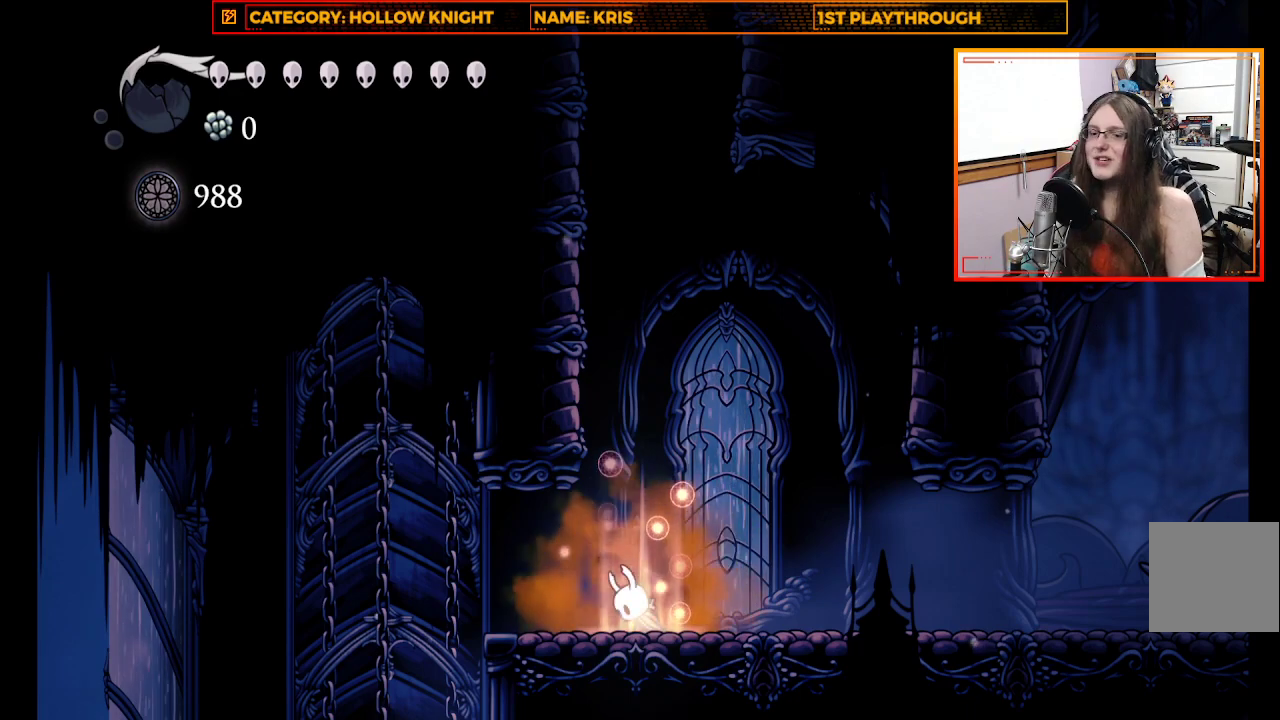
{"buttons": [], "left_stick": "right", "right_stick": "center", "events": []}
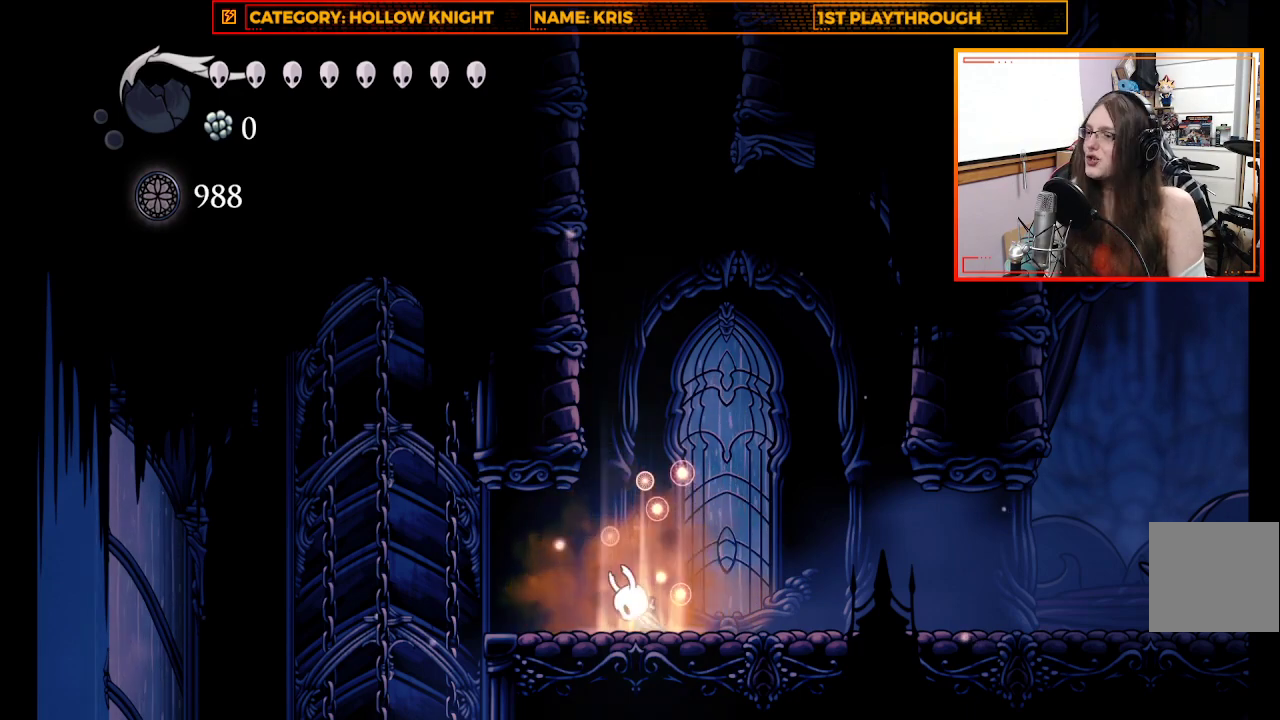
{"buttons": ["A"], "left_stick": "up-right", "right_stick": "center", "events": [[467, "left_stick", "up-right"], [500, "A", "down"]]}
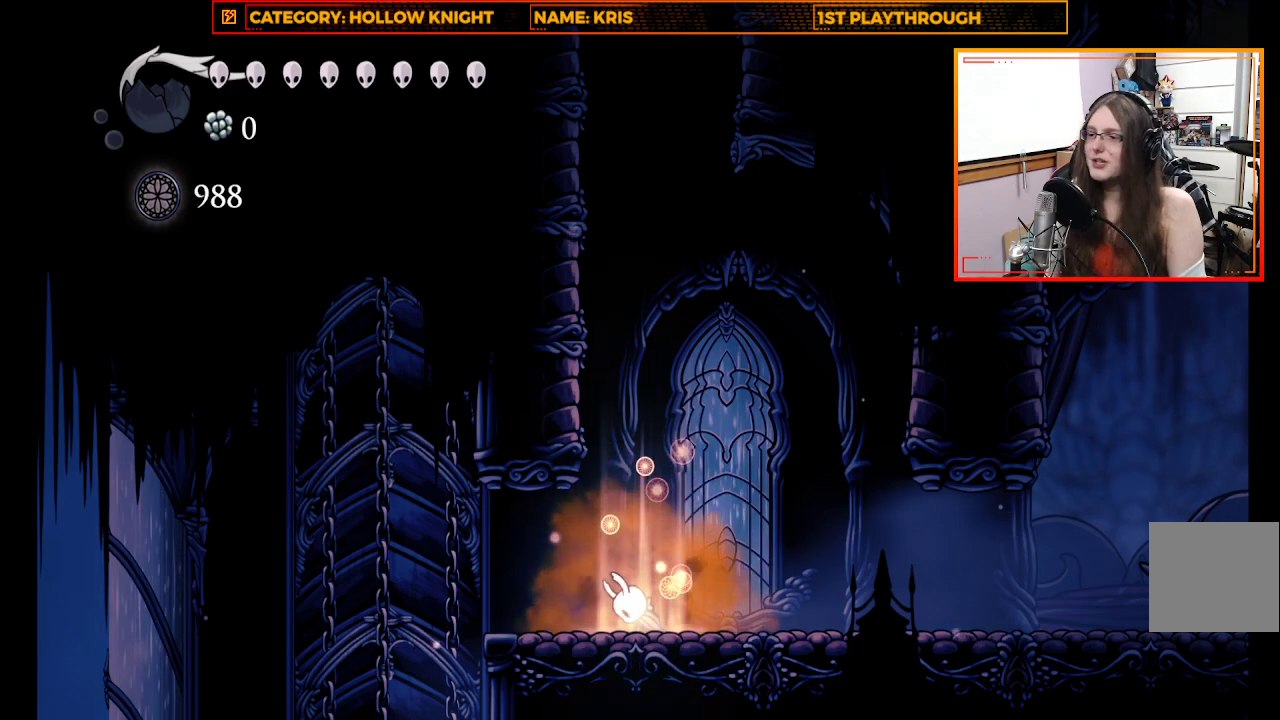
{"buttons": [], "left_stick": "up-right", "right_stick": "center", "events": [[200, "A", "up"]]}
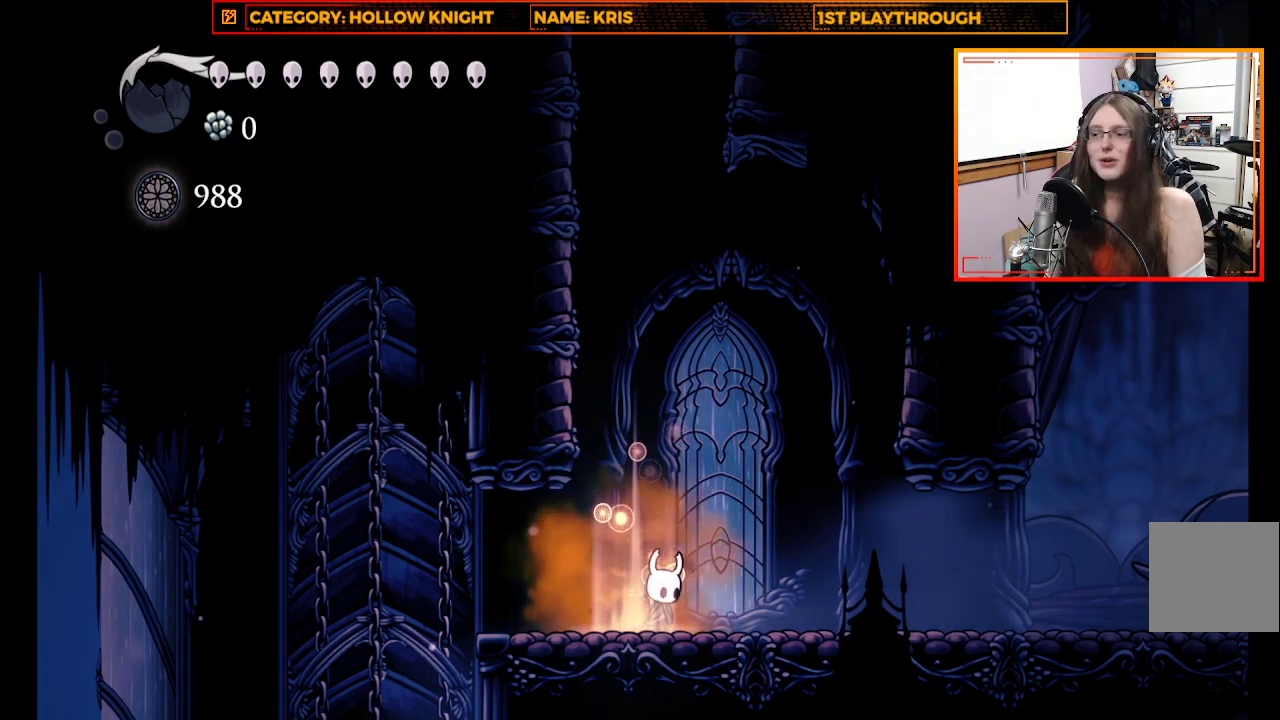
{"buttons": [], "left_stick": "right", "right_stick": "center", "events": [[400, "left_stick", "right"]]}
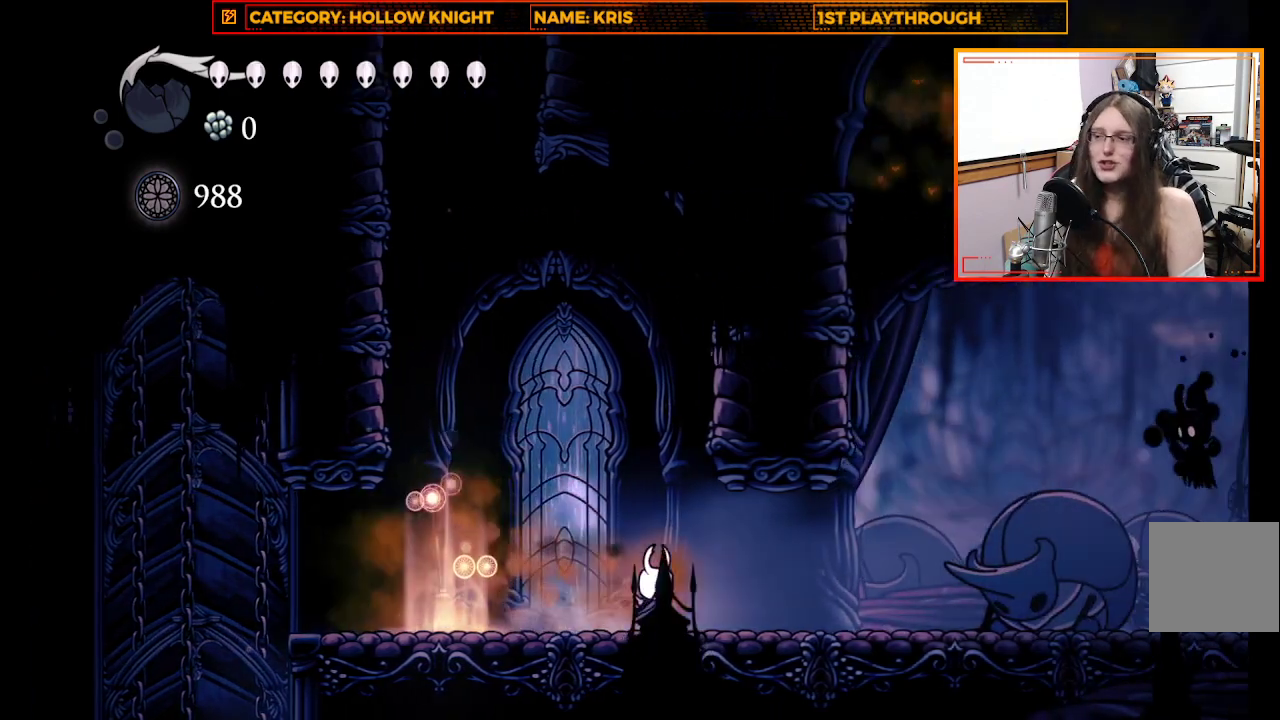
{"buttons": [], "left_stick": "right", "right_stick": "center", "events": []}
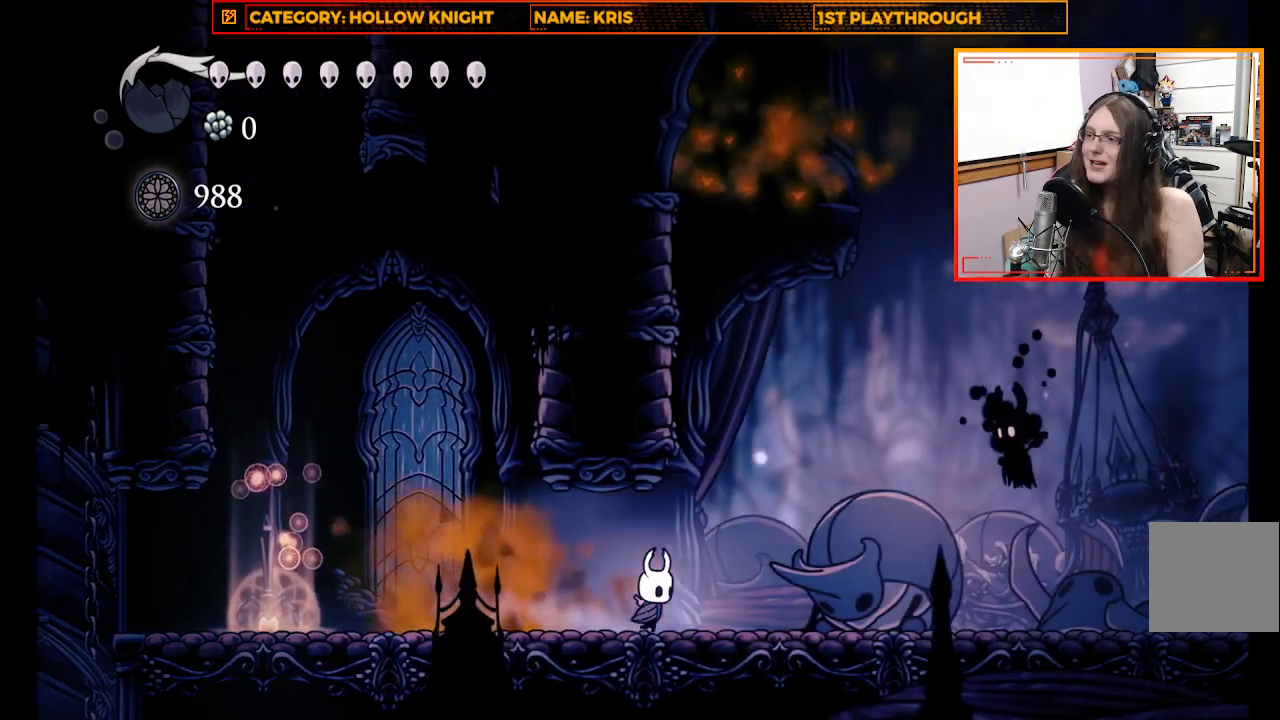
{"buttons": [], "left_stick": "center", "right_stick": "center", "events": [[333, "left_stick", "center"]]}
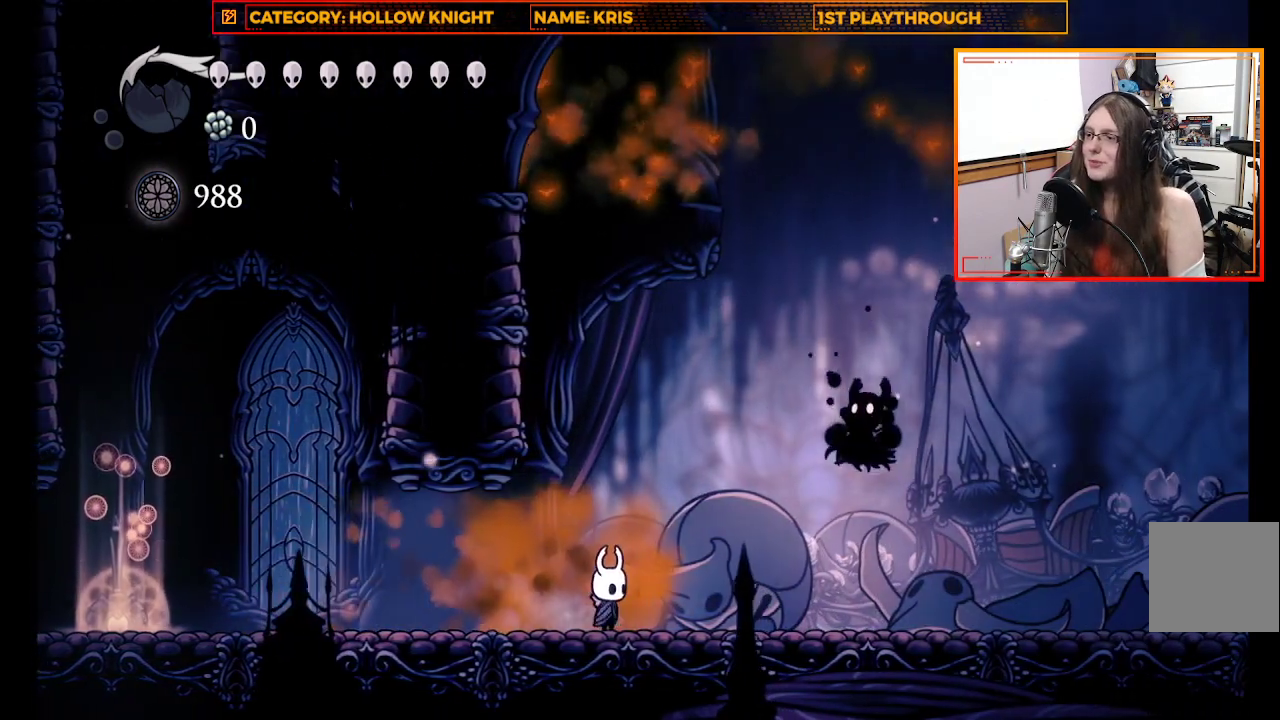
{"buttons": [], "left_stick": "right", "right_stick": "center", "events": [[500, "left_stick", "right"]]}
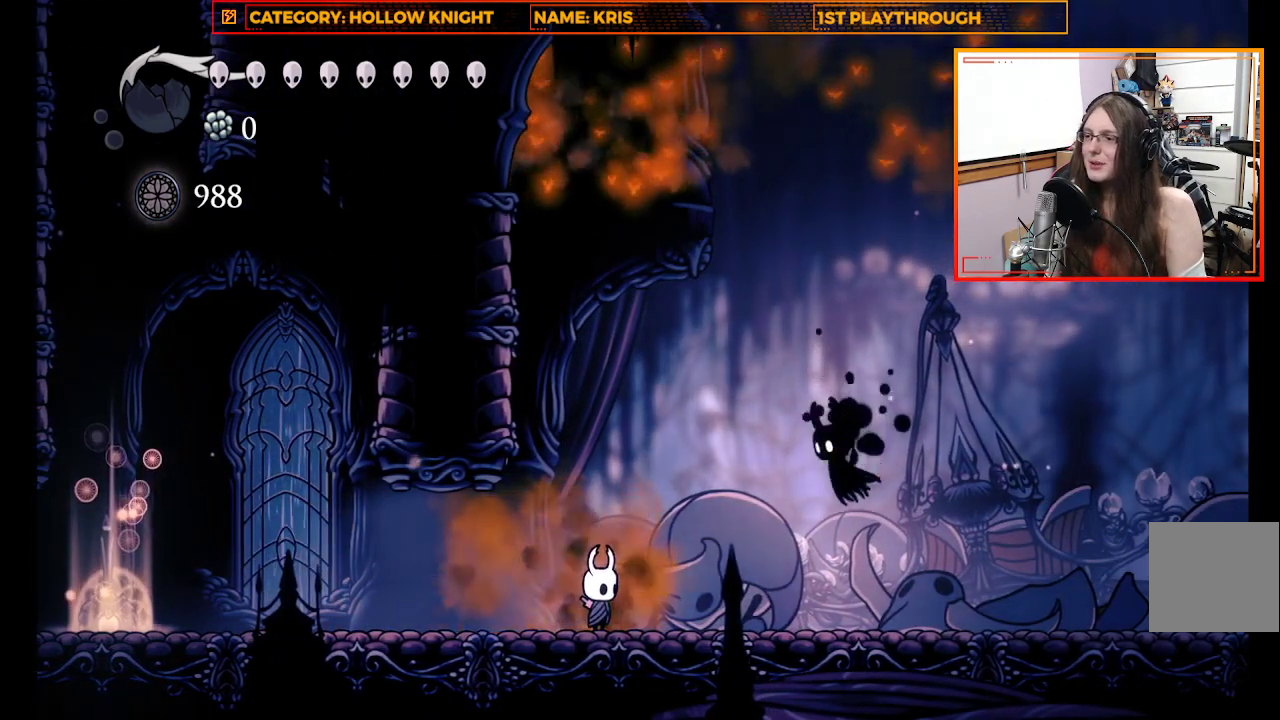
{"buttons": ["X"], "left_stick": "center", "right_stick": "center", "events": [[167, "left_stick", "center"], [467, "X", "down"]]}
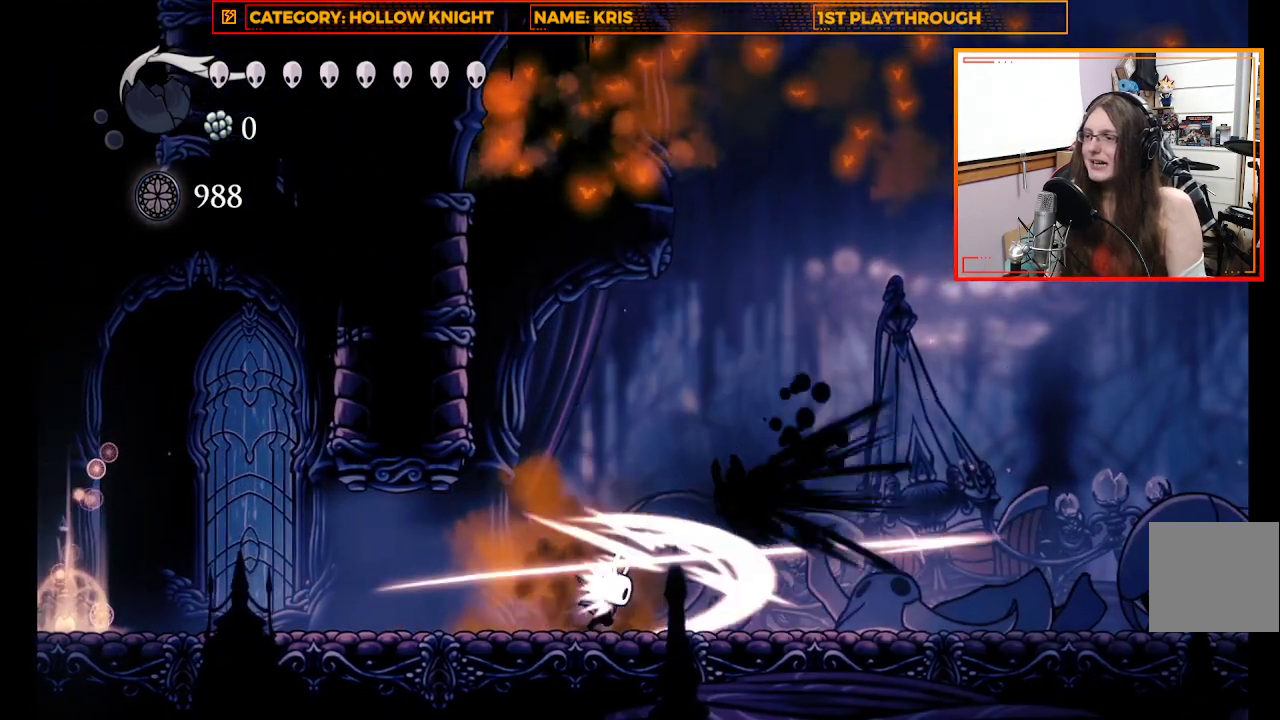
{"buttons": [], "left_stick": "right", "right_stick": "center", "events": [[200, "X", "up"], [333, "left_stick", "right"]]}
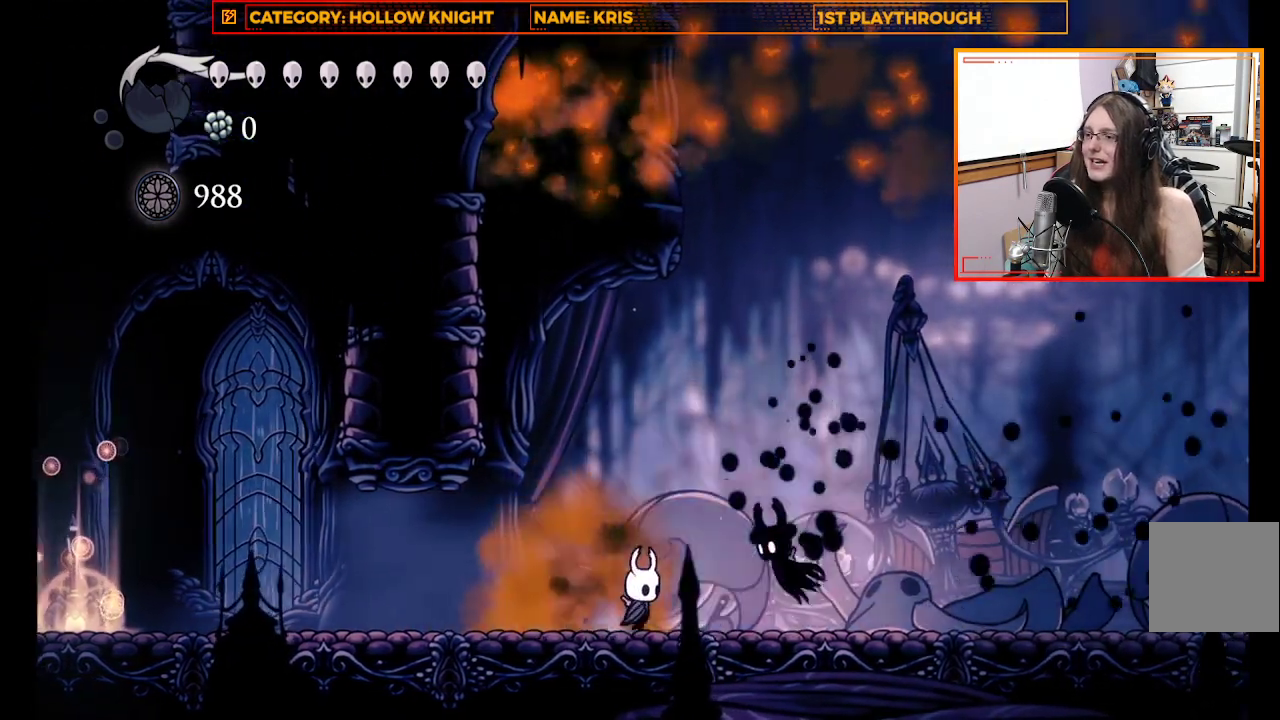
{"buttons": [], "left_stick": "right", "right_stick": "center", "events": [[67, "X", "down"], [133, "left_stick", "center"], [233, "X", "up"], [433, "left_stick", "right"]]}
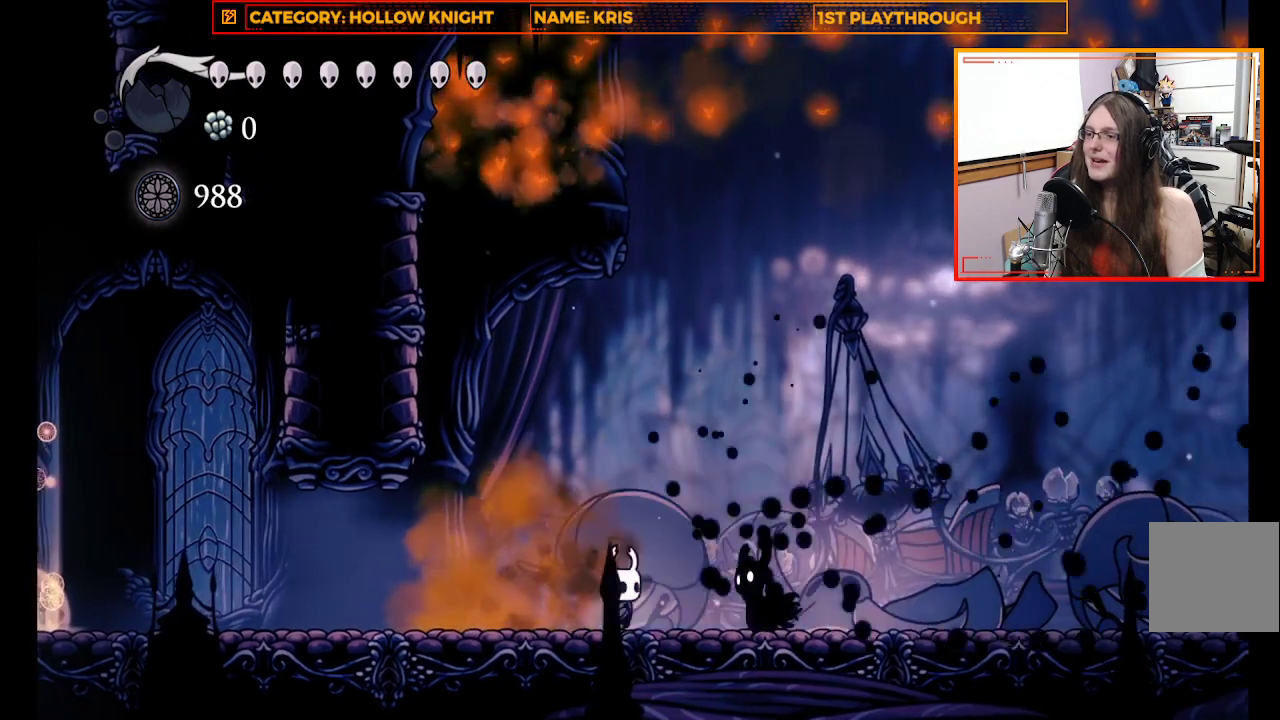
{"buttons": [], "left_stick": "right", "right_stick": "center", "events": [[100, "X", "down"], [167, "left_stick", "center"], [267, "X", "up"], [467, "left_stick", "right"]]}
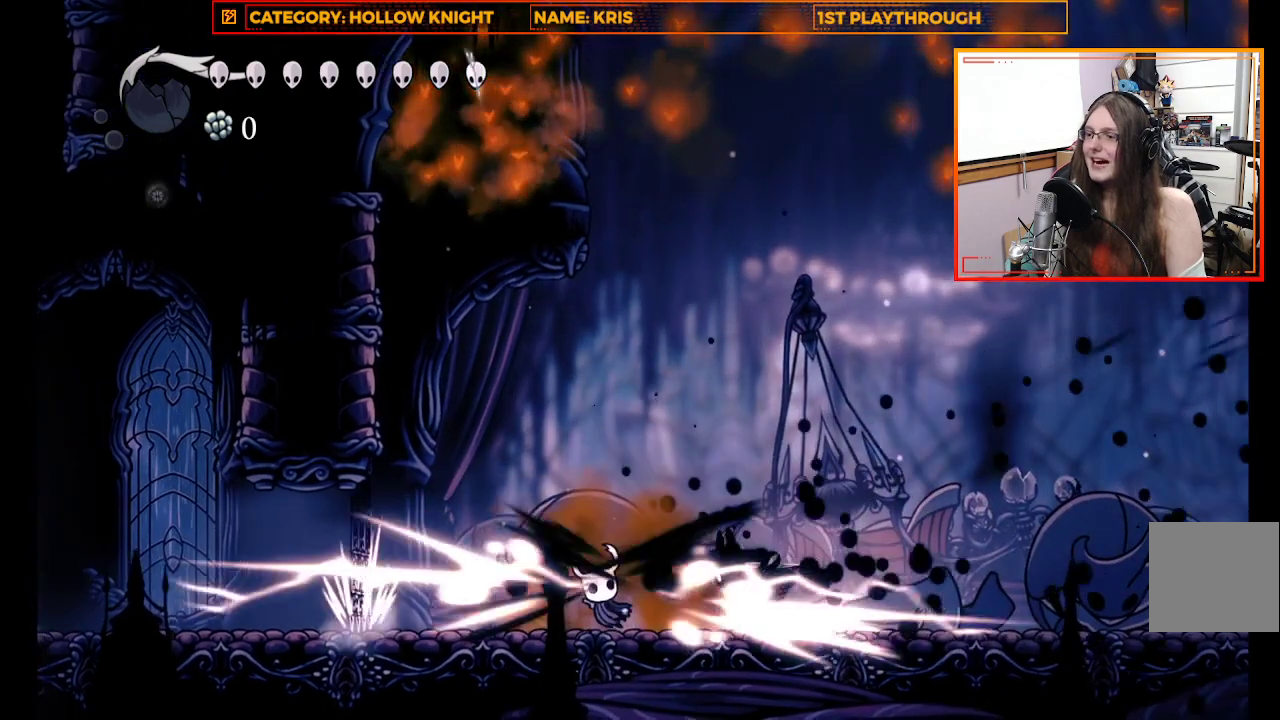
{"buttons": [], "left_stick": "right", "right_stick": "center", "events": [[67, "X", "down"], [133, "left_stick", "center"], [233, "X", "up"], [500, "left_stick", "right"]]}
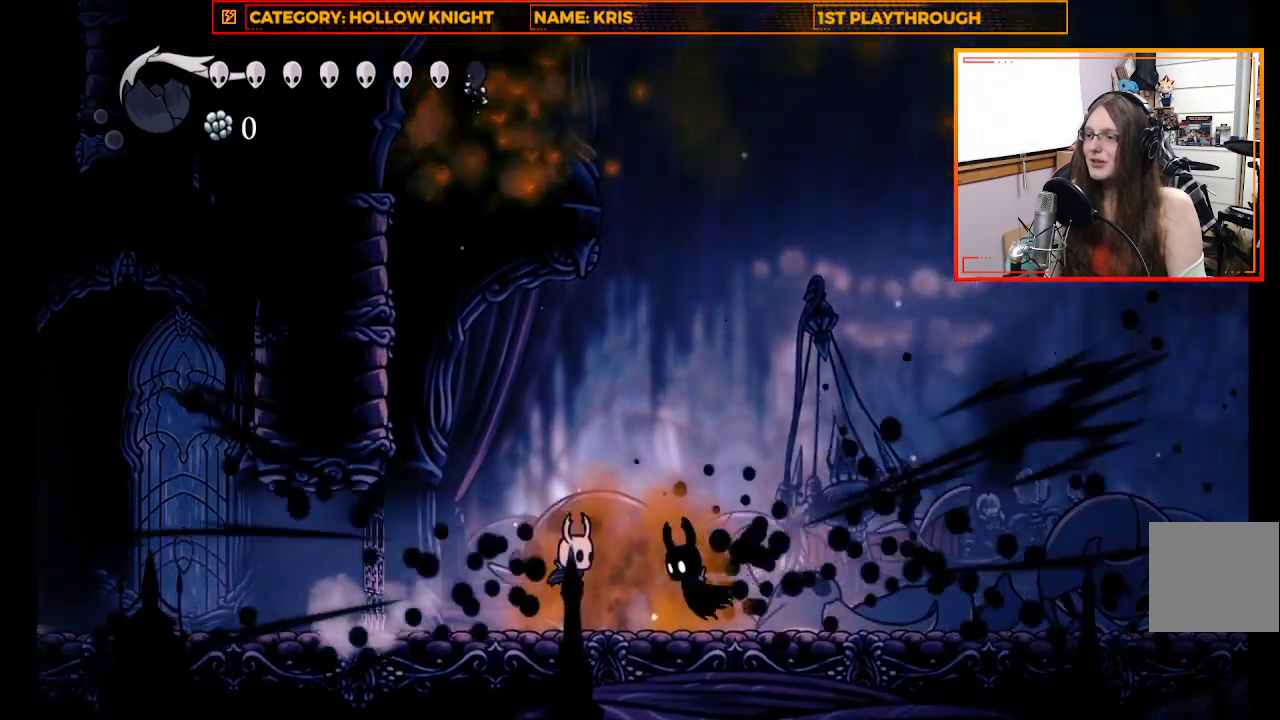
{"buttons": [], "left_stick": "center", "right_stick": "center", "events": [[167, "X", "down"], [233, "left_stick", "center"], [333, "X", "up"]]}
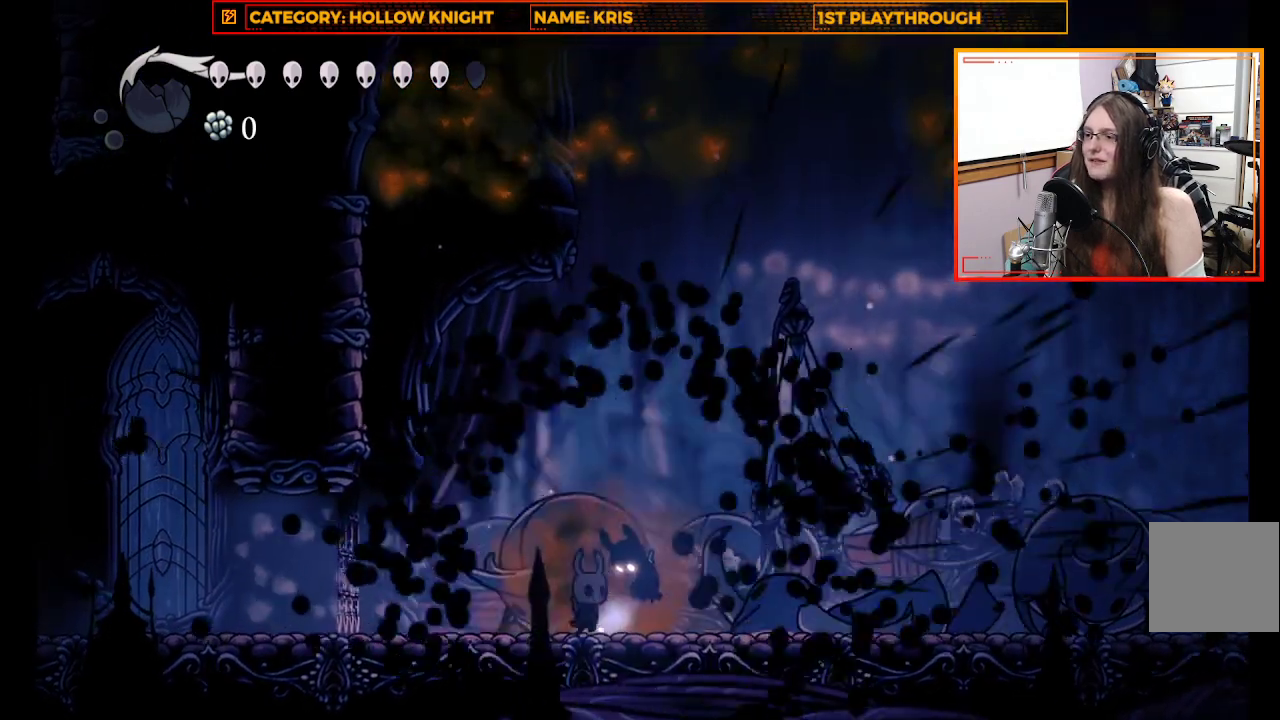
{"buttons": [], "left_stick": "center", "right_stick": "center", "events": [[67, "left_stick", "left"], [267, "left_stick", "center"]]}
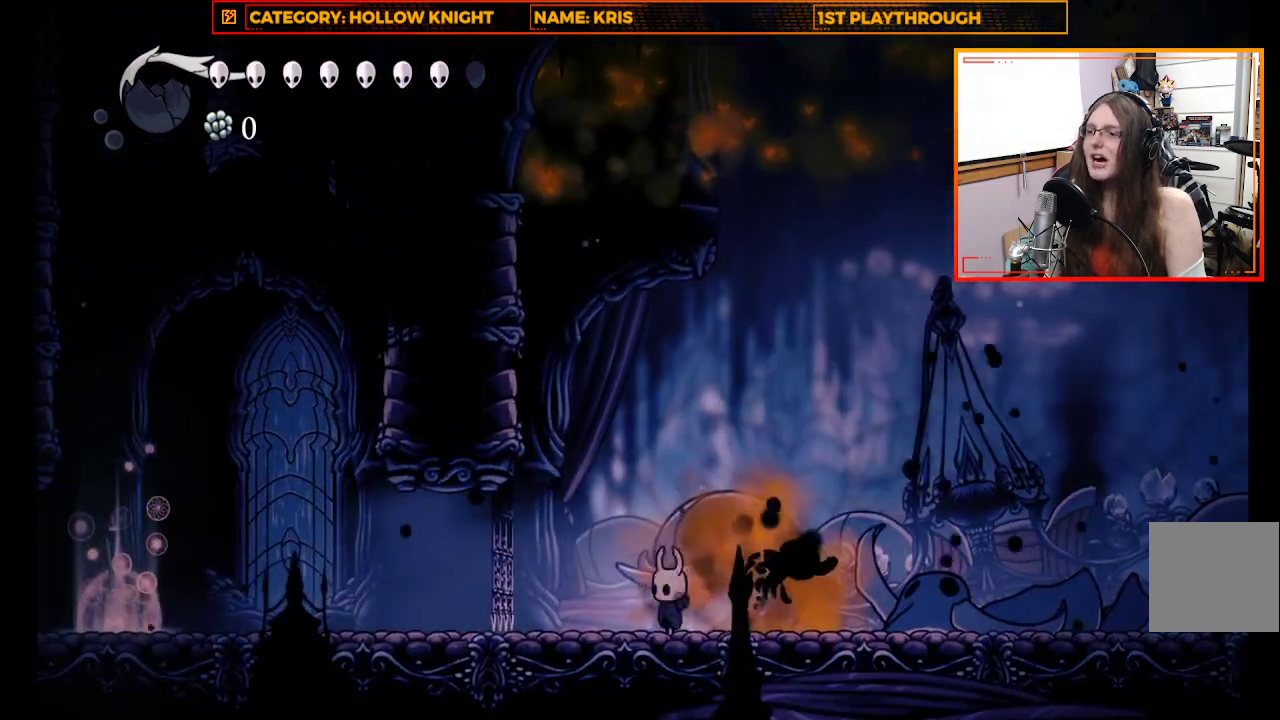
{"buttons": [], "left_stick": "center", "right_stick": "center", "events": []}
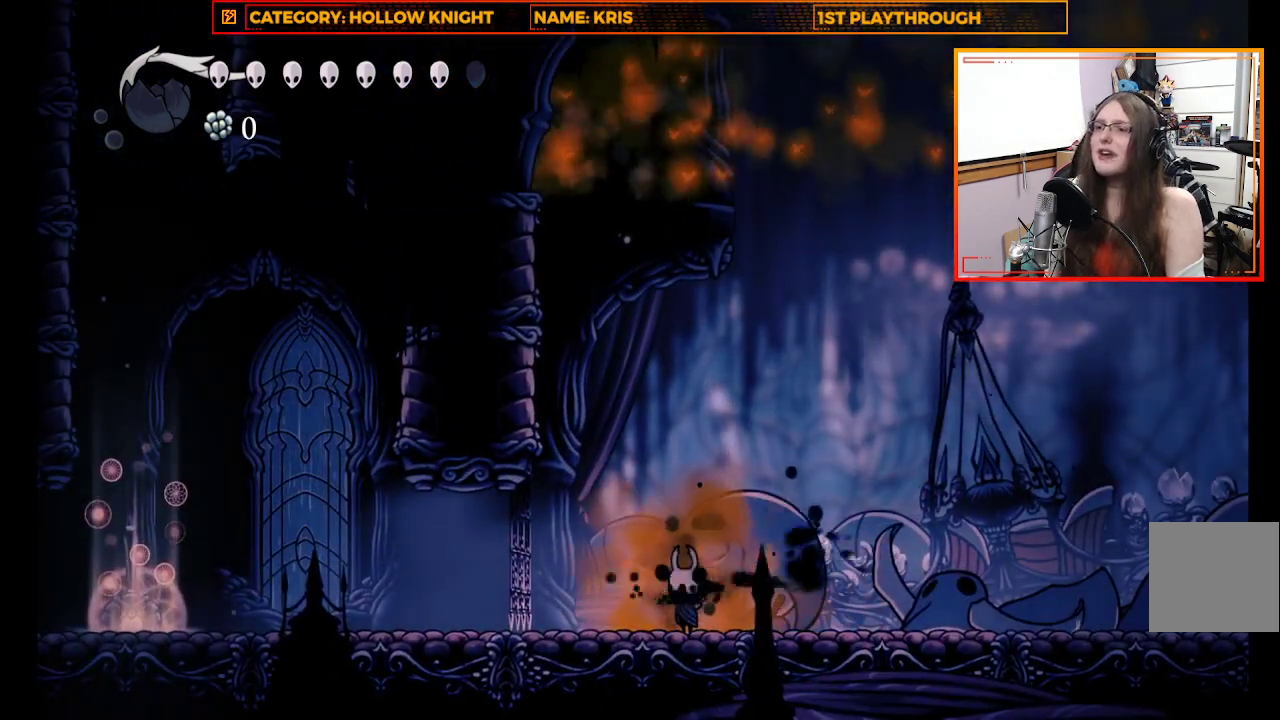
{"buttons": [], "left_stick": "center", "right_stick": "center", "events": []}
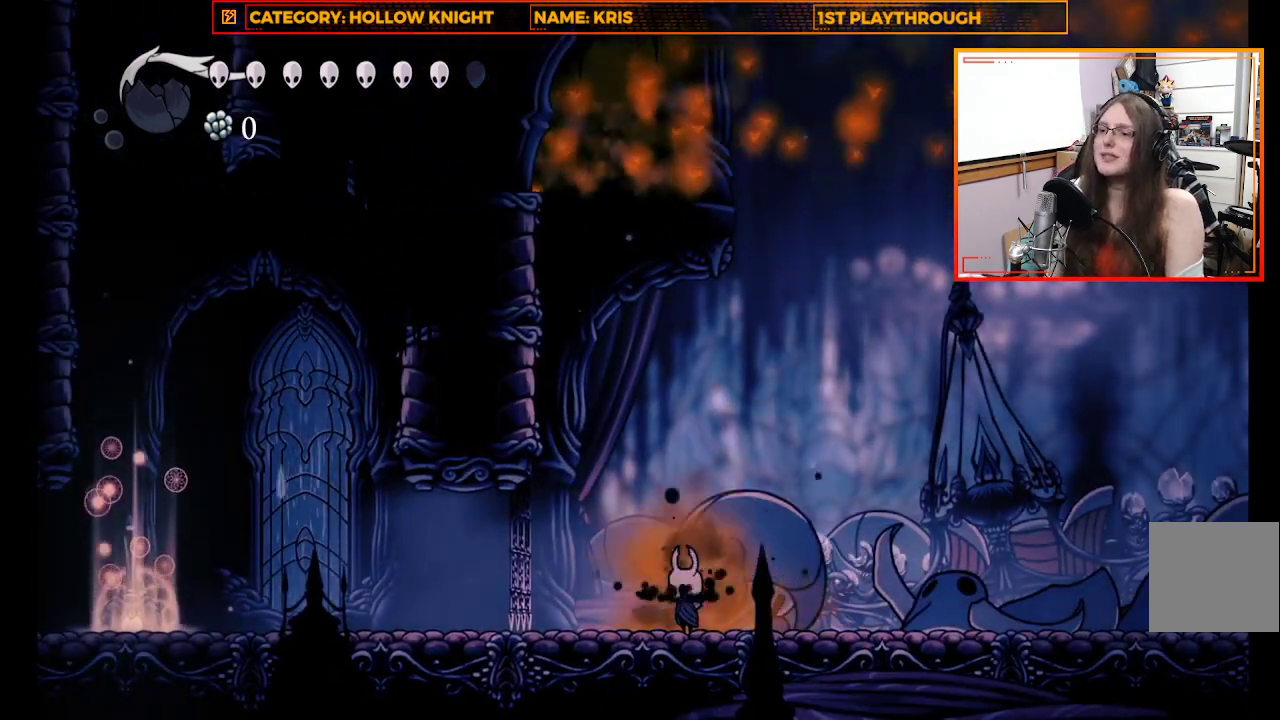
{"buttons": [], "left_stick": "center", "right_stick": "center", "events": []}
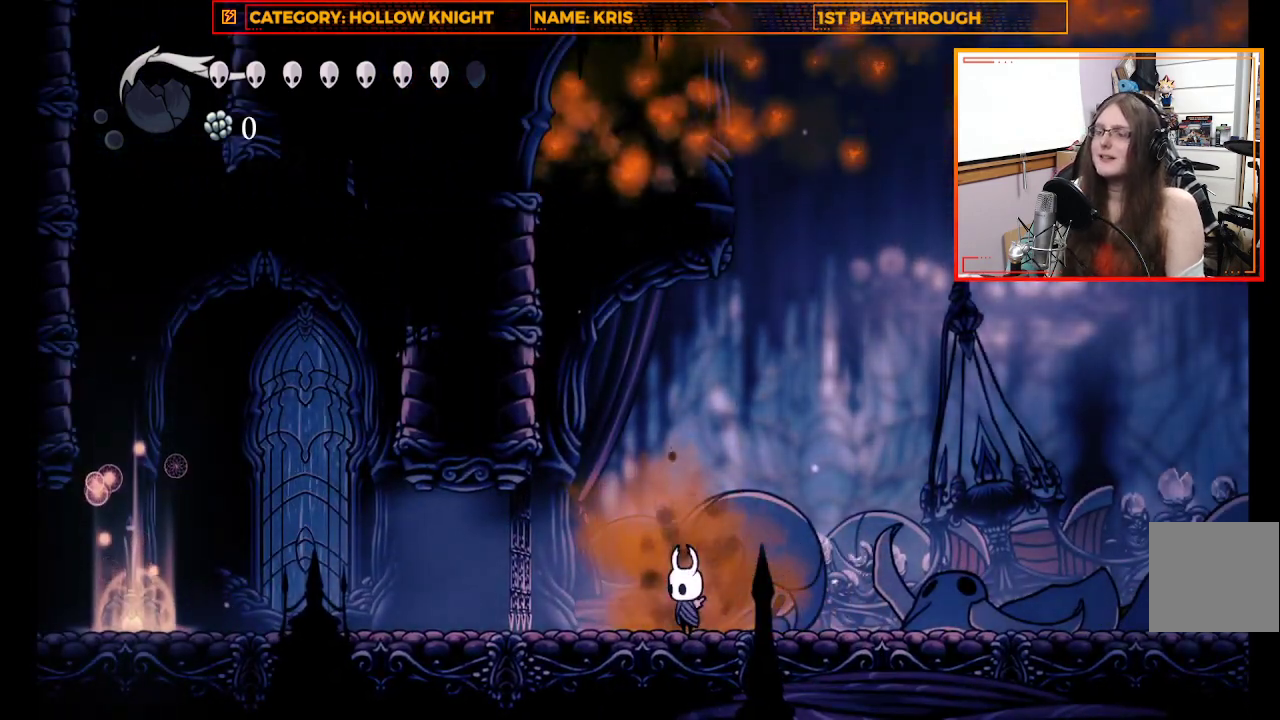
{"buttons": [], "left_stick": "center", "right_stick": "center", "events": []}
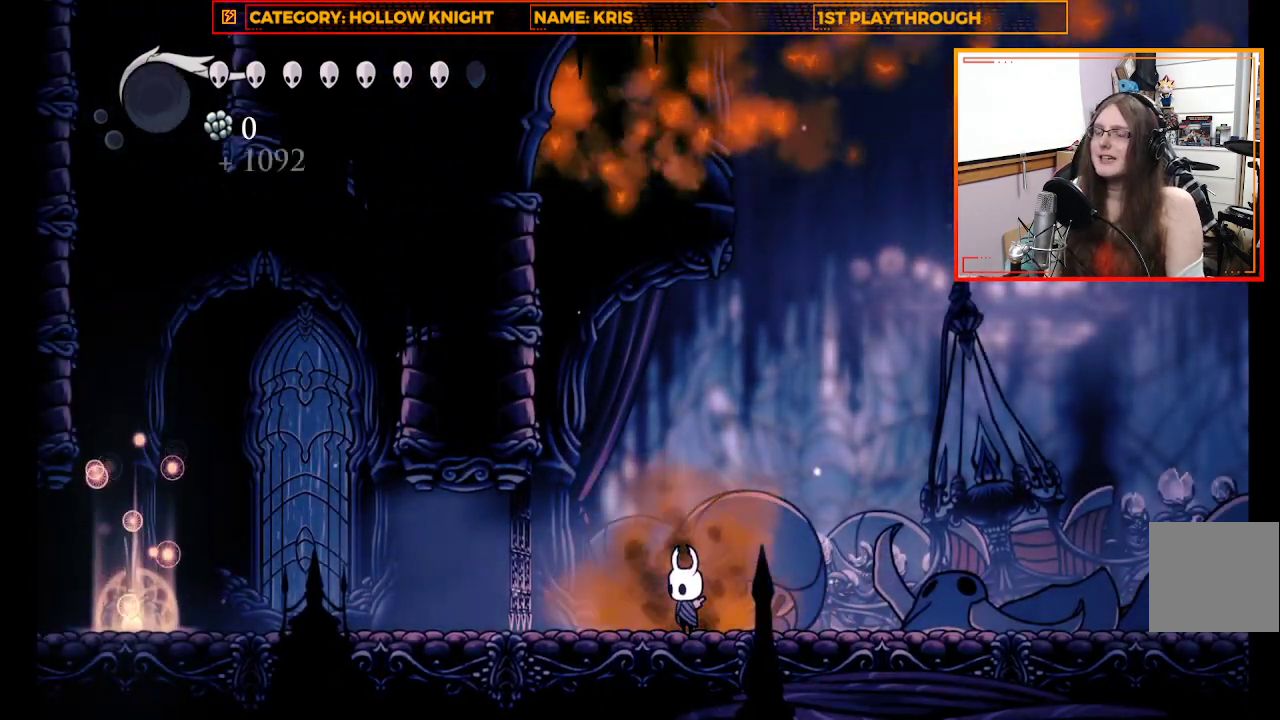
{"buttons": [], "left_stick": "center", "right_stick": "center", "events": []}
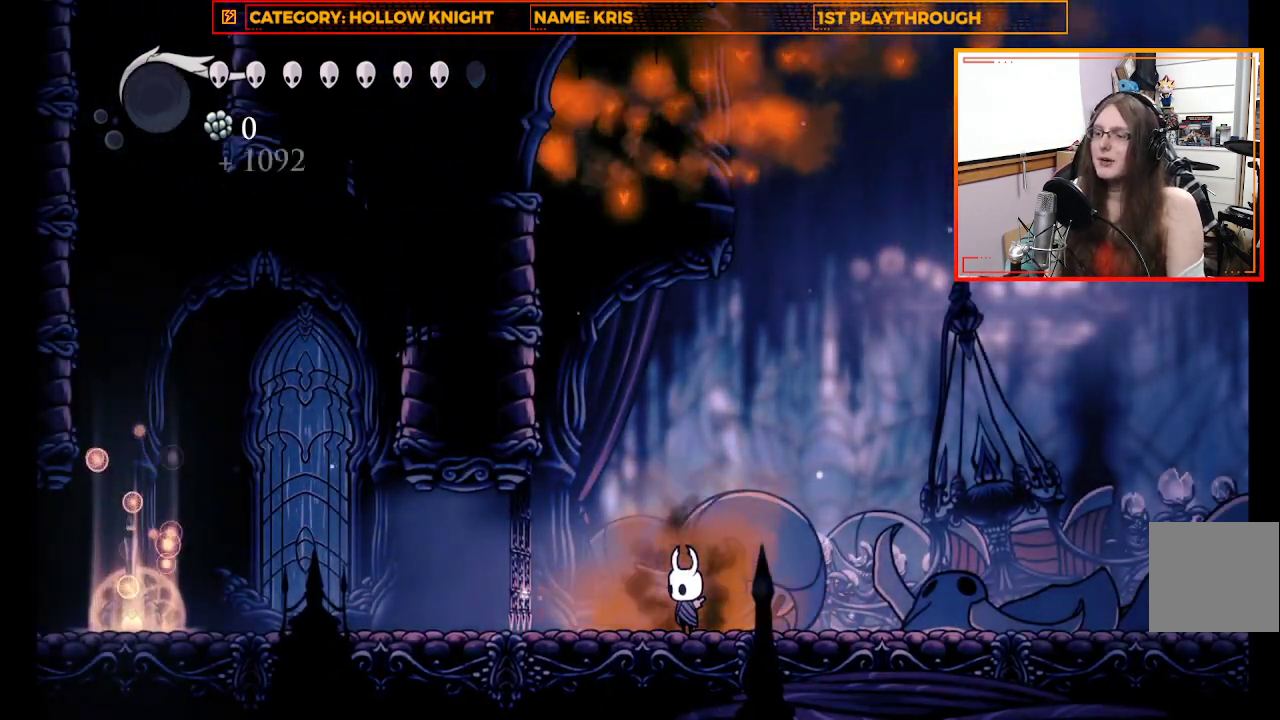
{"buttons": ["Y"], "left_stick": "up", "right_stick": "center", "events": [[400, "left_stick", "up"], [433, "Y", "down"]]}
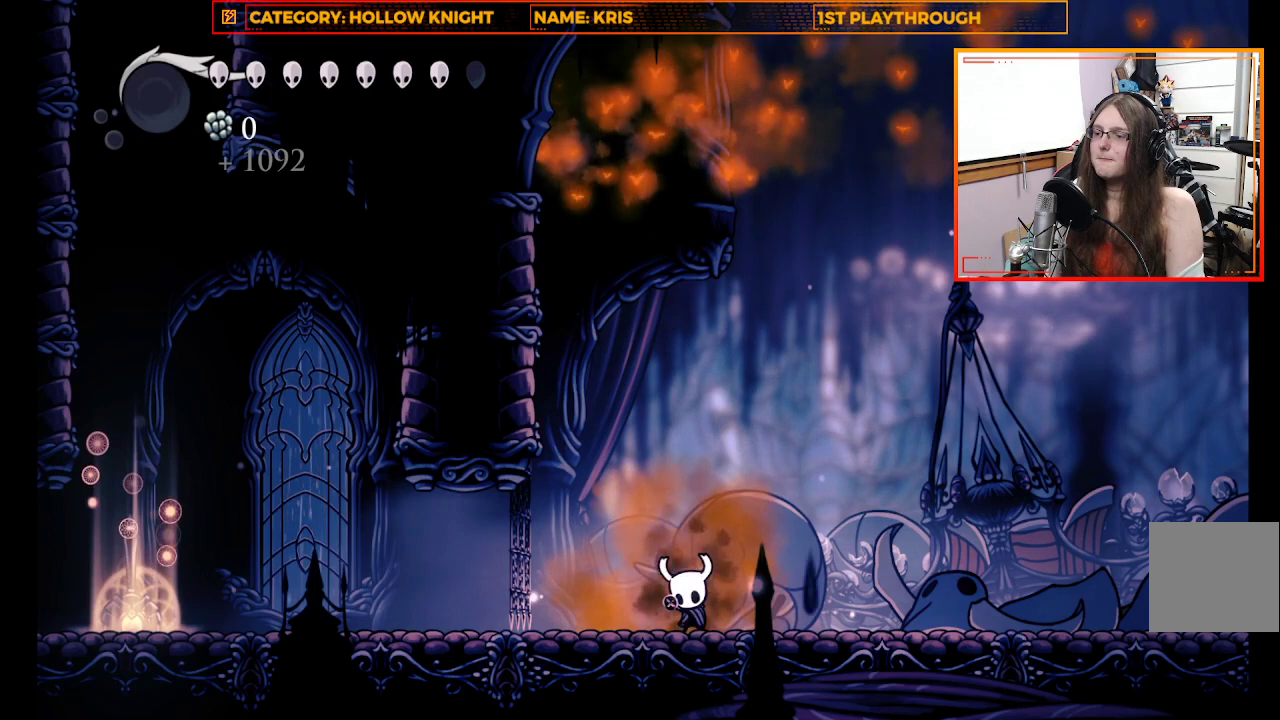
{"buttons": ["Y"], "left_stick": "up", "right_stick": "center", "events": []}